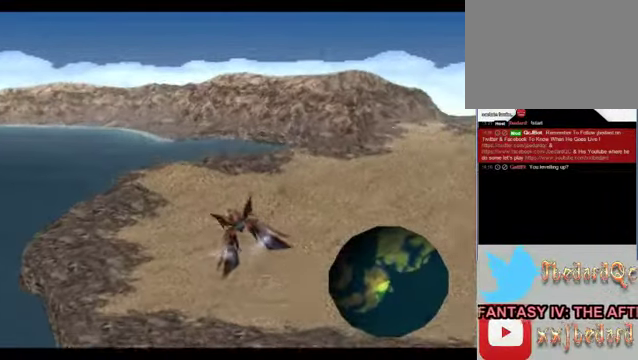
Gameplay with a controller (Xbox layout); each line is a JSON object with the inputs held at the frame after it. "events" lists button and stick changes between this image and that frame as [ms after this image, input, new state], when the widget could be followed in between. Not read: L1 L3 R1 R3 right_stick.
{"buttons": ["Y"], "left_stick": "left", "events": [[267, "left_stick", "center"], [434, "left_stick", "left"]]}
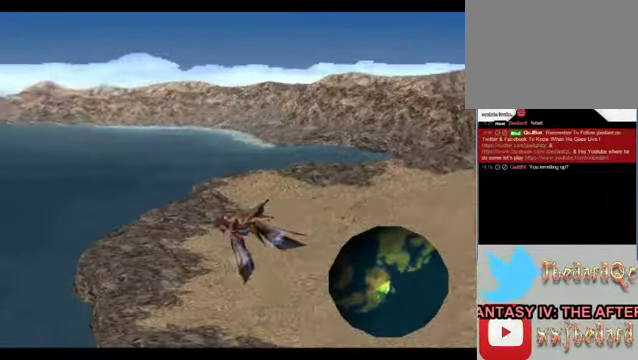
{"buttons": [], "left_stick": "left", "events": [[234, "Y", "up"]]}
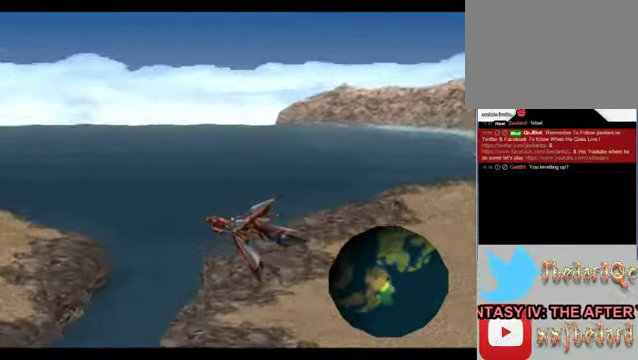
{"buttons": [], "left_stick": "left", "events": []}
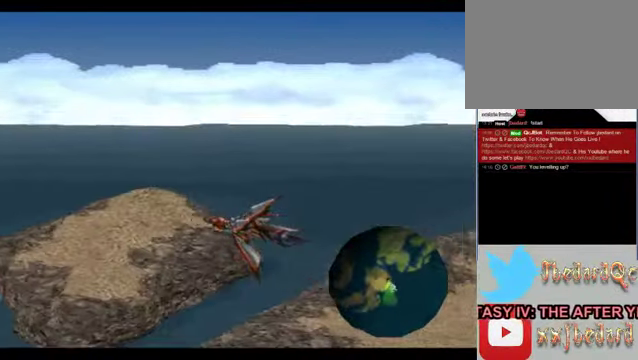
{"buttons": [], "left_stick": "left", "events": []}
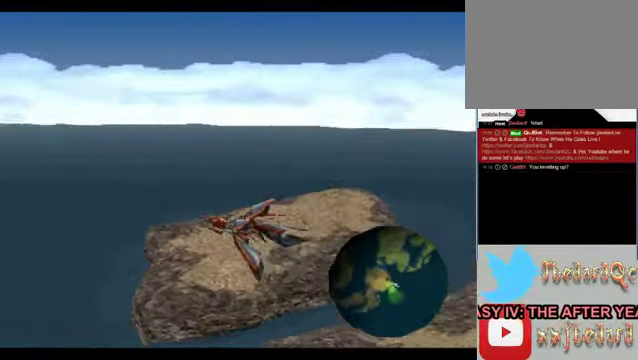
{"buttons": [], "left_stick": "left", "events": []}
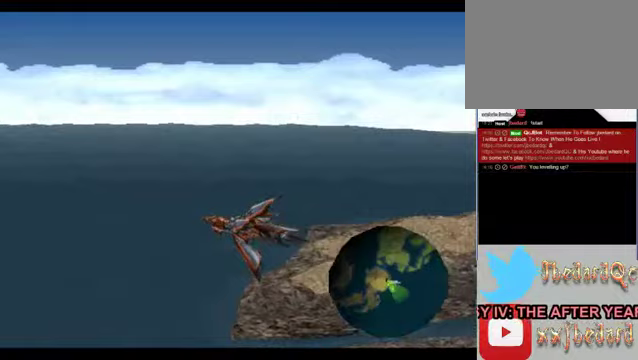
{"buttons": [], "left_stick": "left", "events": []}
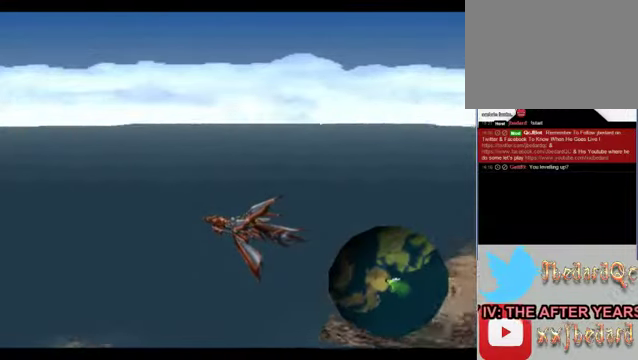
{"buttons": [], "left_stick": "left", "events": []}
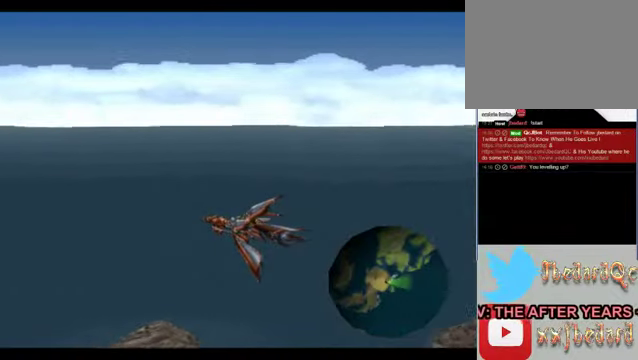
{"buttons": [], "left_stick": "left", "events": []}
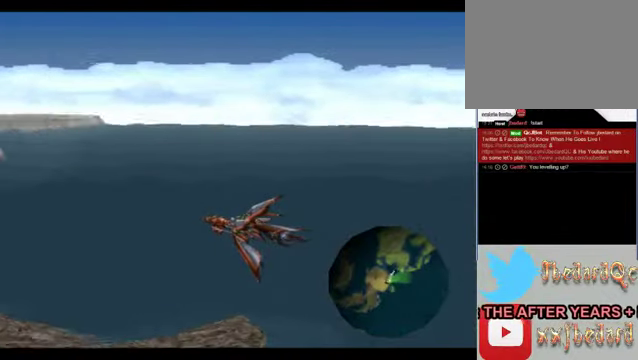
{"buttons": [], "left_stick": "left", "events": []}
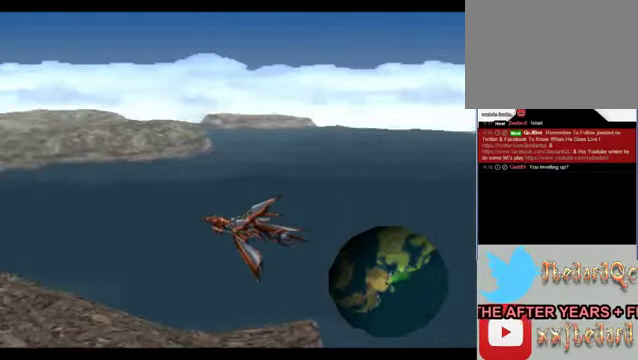
{"buttons": [], "left_stick": "down-left", "events": [[167, "left_stick", "down-left"]]}
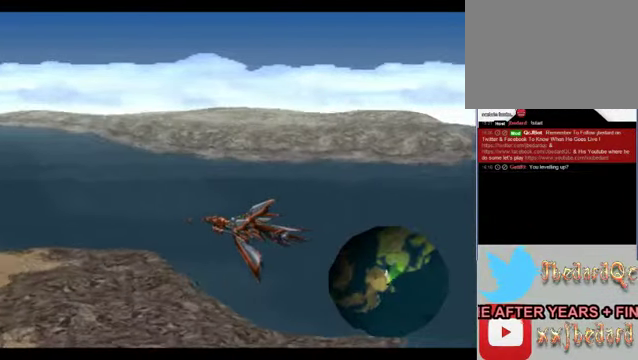
{"buttons": [], "left_stick": "down-left", "events": []}
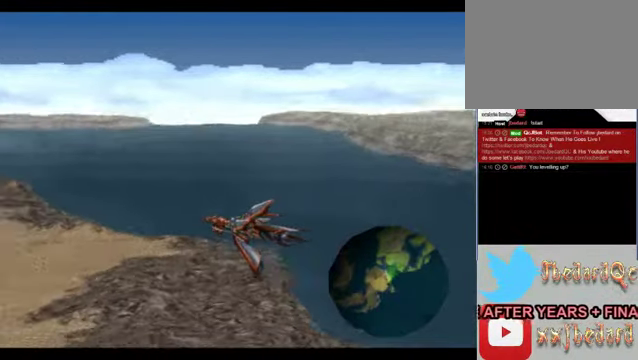
{"buttons": [], "left_stick": "down-left", "events": []}
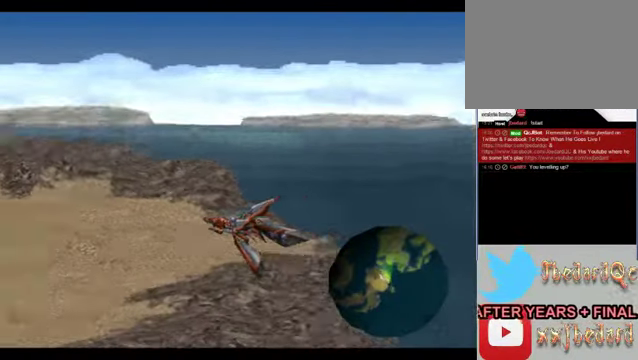
{"buttons": [], "left_stick": "down-left", "events": []}
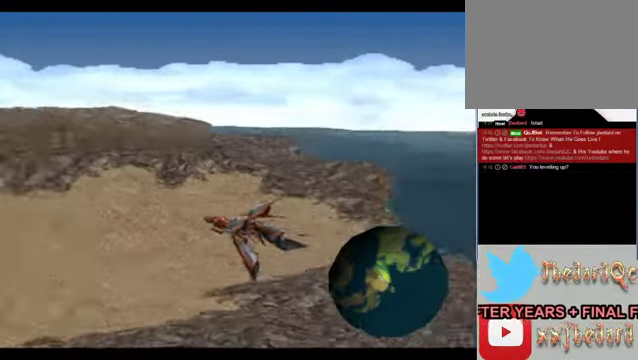
{"buttons": ["Y"], "left_stick": "down-left", "events": [[433, "Y", "down"]]}
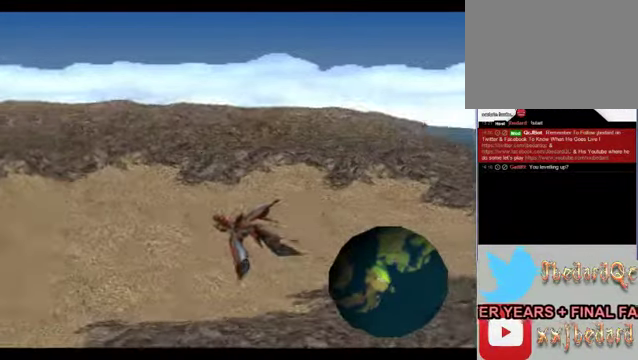
{"buttons": ["Y"], "left_stick": "center", "events": [[200, "left_stick", "center"]]}
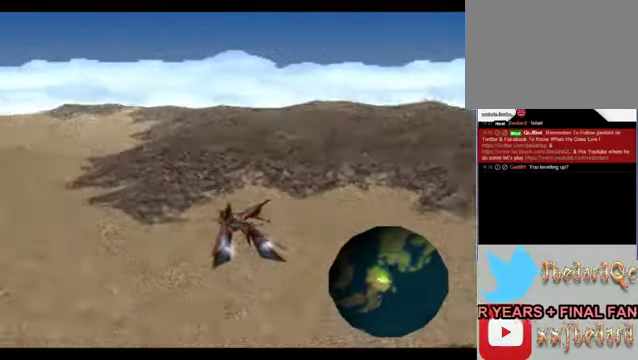
{"buttons": ["Y"], "left_stick": "center", "events": []}
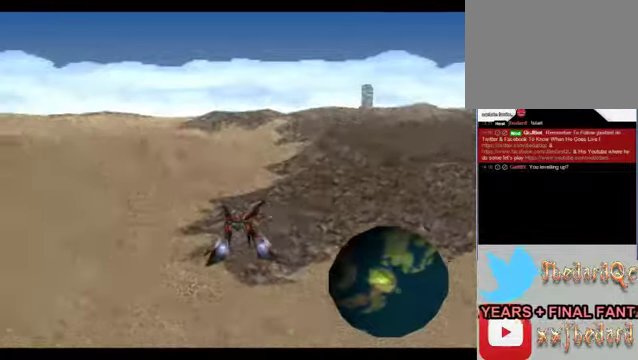
{"buttons": ["Y"], "left_stick": "center", "events": []}
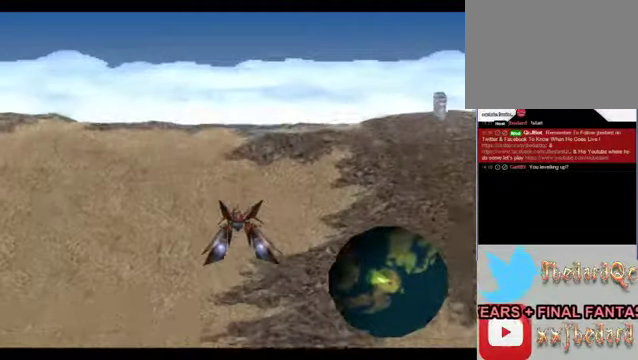
{"buttons": ["Y"], "left_stick": "center", "events": []}
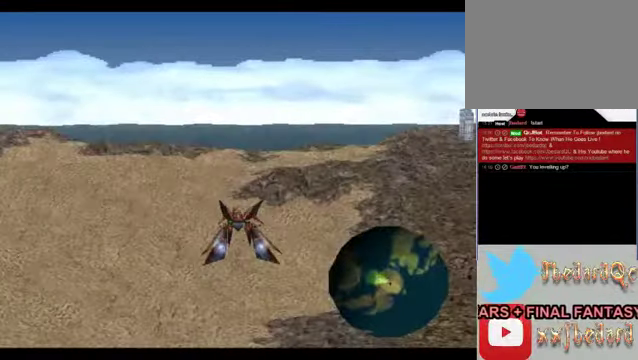
{"buttons": [], "left_stick": "left", "events": [[266, "Y", "up"], [266, "left_stick", "left"]]}
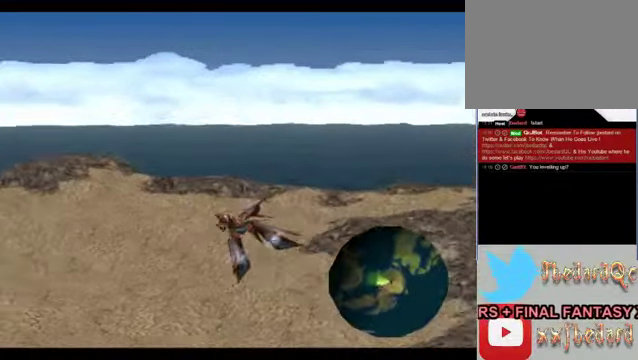
{"buttons": [], "left_stick": "left", "events": []}
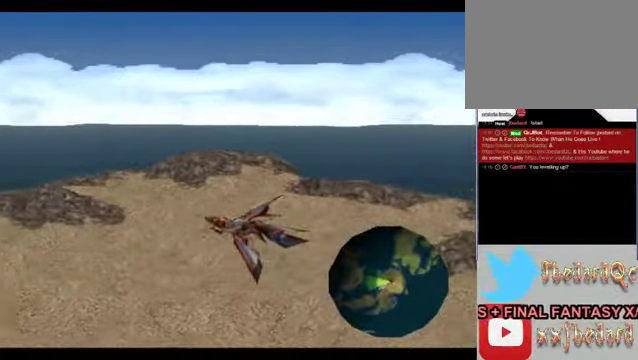
{"buttons": [], "left_stick": "left", "events": []}
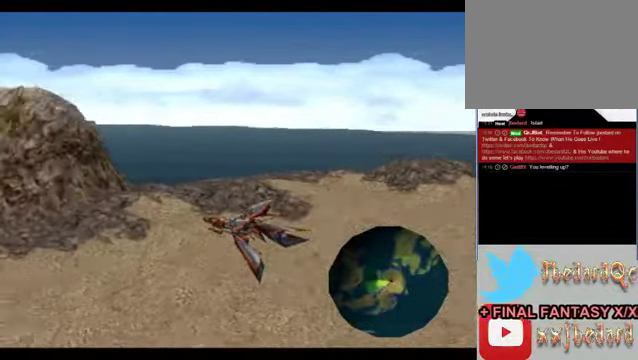
{"buttons": [], "left_stick": "left", "events": []}
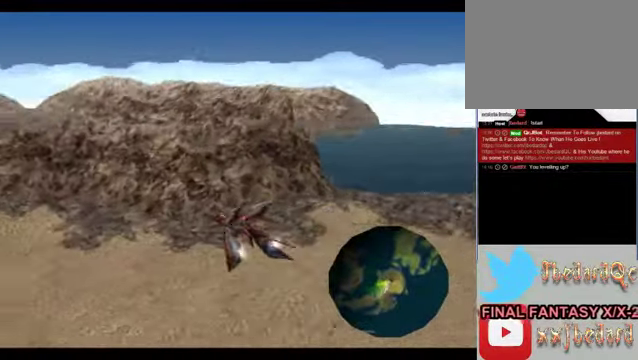
{"buttons": ["Y"], "left_stick": "center", "events": [[133, "Y", "down"], [133, "left_stick", "center"]]}
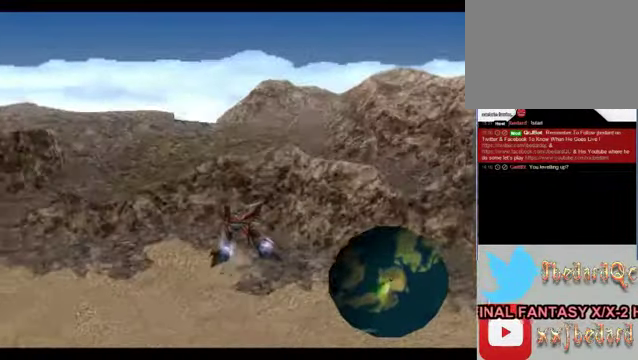
{"buttons": [], "left_stick": "center", "events": [[200, "Y", "up"]]}
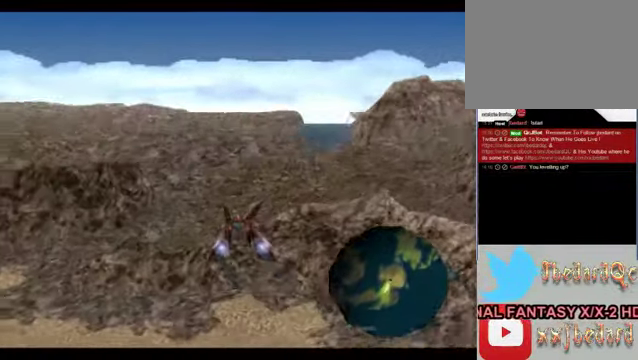
{"buttons": ["Y"], "left_stick": "center", "events": [[33, "Y", "down"]]}
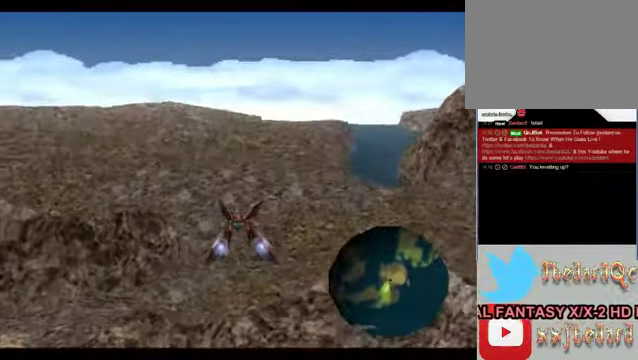
{"buttons": ["Y"], "left_stick": "right", "events": [[166, "left_stick", "right"]]}
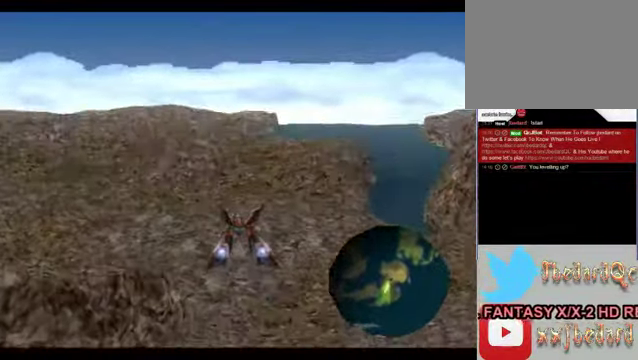
{"buttons": [], "left_stick": "center", "events": [[167, "Y", "up"], [167, "left_stick", "center"]]}